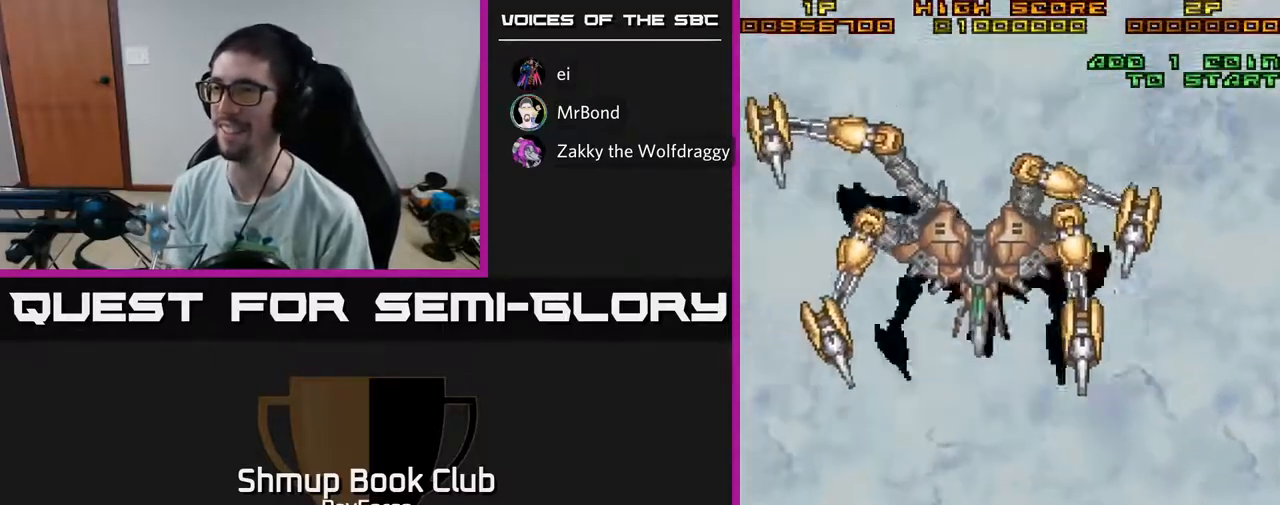
Gameplay with a controller (Xbox layout); each line is a JSON object with the inputs held at the frame after it. "events" lists button and stick changes between this image and that frame as [ms after this image, input, new state], when the widget could be followed in between. Not read: GUIDE.
{"buttons": ["A", "DPAD_RIGHT"], "left_stick": "center", "right_stick": "center", "events": [[267, "DPAD_UP", "down"], [317, "DPAD_UP", "up"], [350, "DPAD_RIGHT", "down"], [350, "DPAD_UP", "down"], [467, "DPAD_UP", "up"]]}
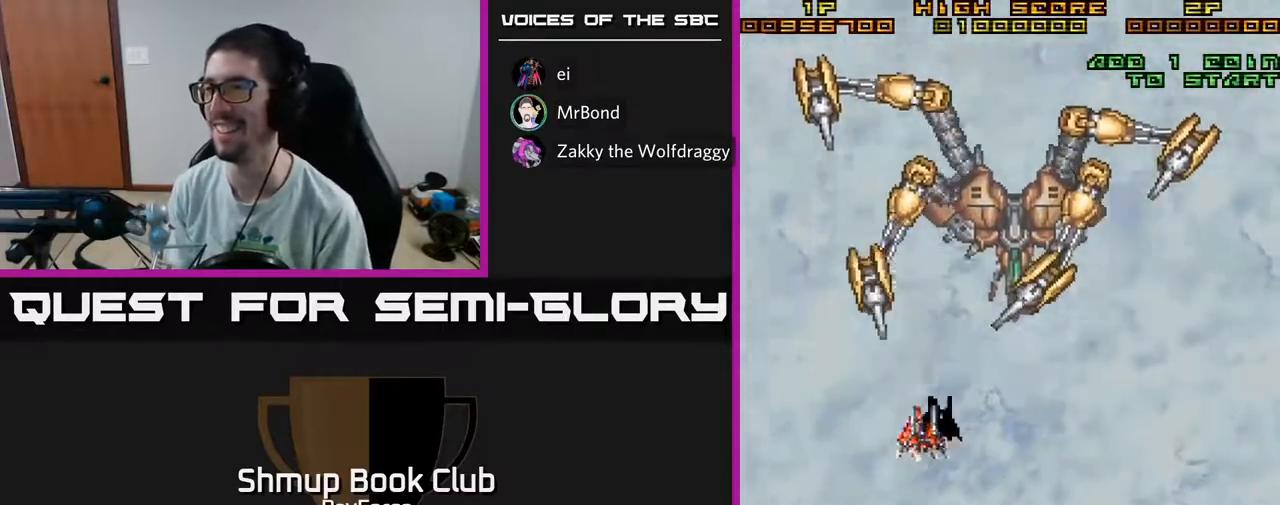
{"buttons": ["A", "DPAD_UP"], "left_stick": "center", "right_stick": "center", "events": [[133, "DPAD_RIGHT", "up"], [133, "DPAD_UP", "down"]]}
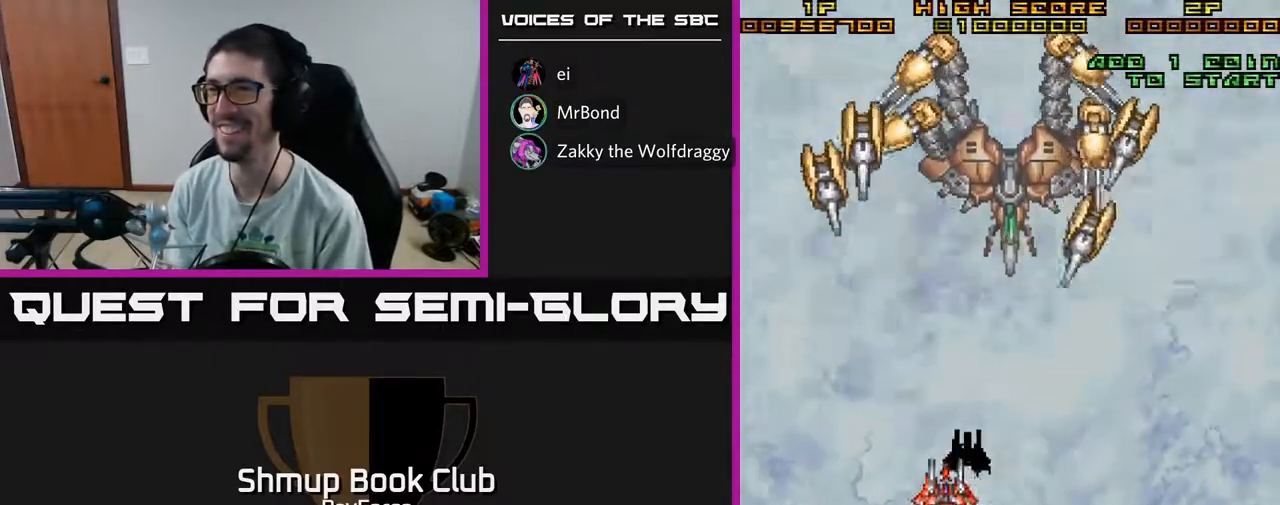
{"buttons": ["A", "DPAD_UP"], "left_stick": "center", "right_stick": "center", "events": []}
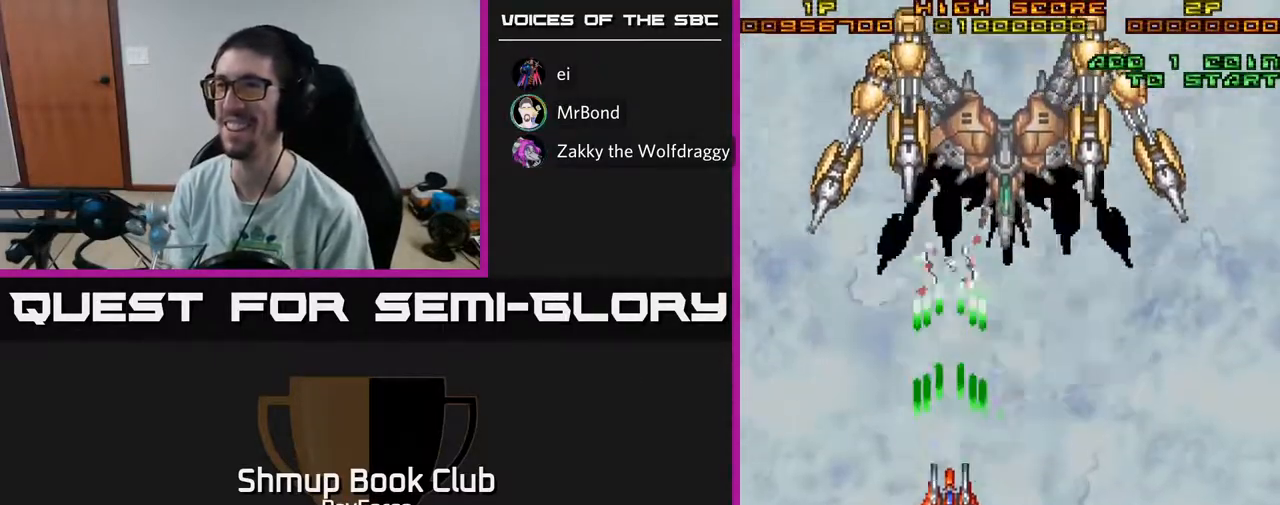
{"buttons": ["A", "DPAD_UP", "DPAD_LEFT"], "left_stick": "center", "right_stick": "center", "events": [[383, "DPAD_LEFT", "down"]]}
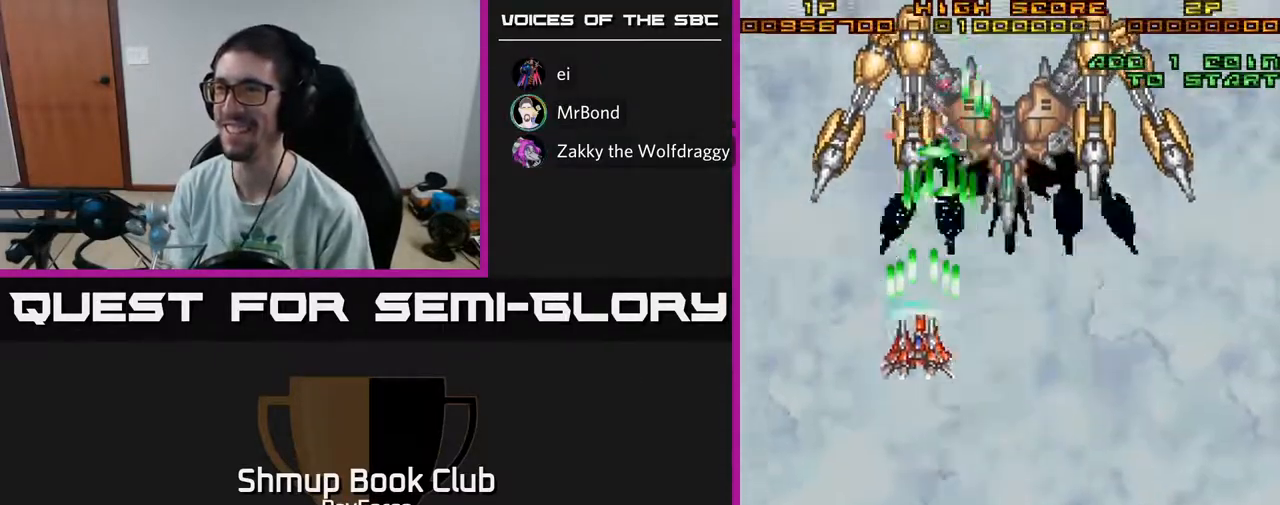
{"buttons": ["A", "DPAD_RIGHT"], "left_stick": "center", "right_stick": "center", "events": [[50, "DPAD_UP", "up"], [217, "DPAD_LEFT", "up"], [233, "DPAD_RIGHT", "down"]]}
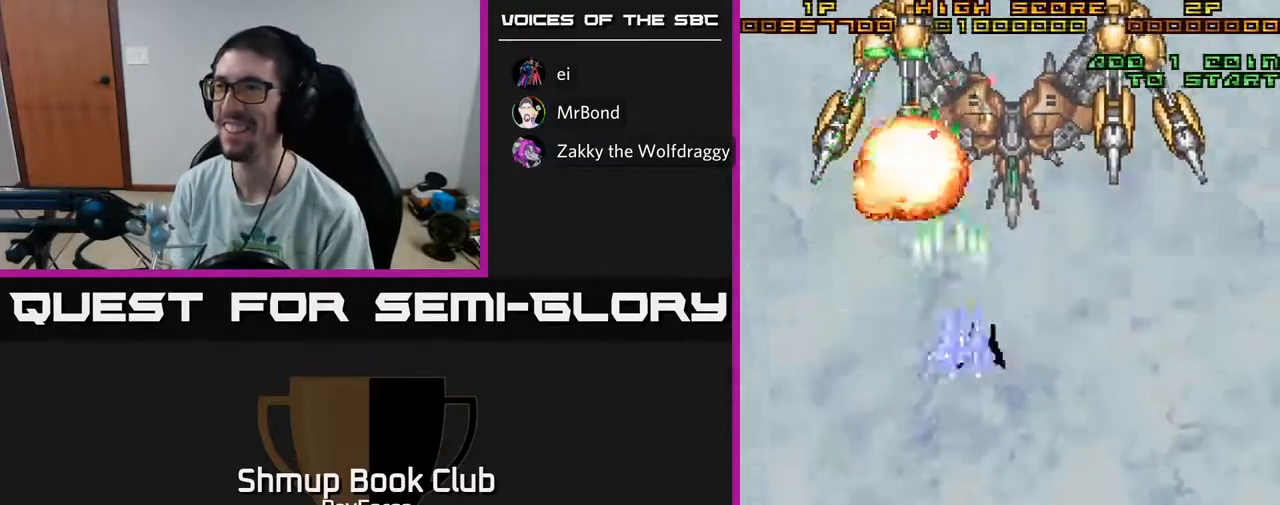
{"buttons": ["A"], "left_stick": "center", "right_stick": "center", "events": [[233, "DPAD_RIGHT", "up"], [250, "DPAD_LEFT", "down"], [383, "DPAD_DOWN", "down"], [383, "DPAD_LEFT", "up"], [417, "DPAD_RIGHT", "down"], [433, "DPAD_DOWN", "up"], [500, "DPAD_RIGHT", "up"]]}
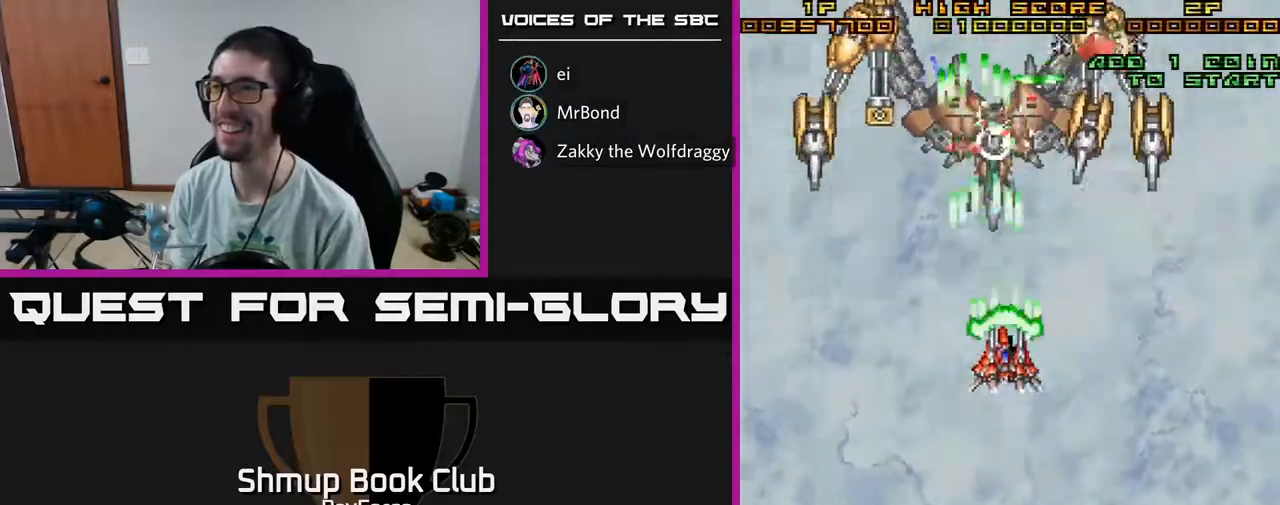
{"buttons": ["A", "DPAD_RIGHT"], "left_stick": "center", "right_stick": "center", "events": [[17, "DPAD_LEFT", "down"], [167, "DPAD_DOWN", "down"], [167, "DPAD_LEFT", "up"], [183, "DPAD_RIGHT", "down"], [217, "DPAD_DOWN", "up"], [317, "X", "down"], [483, "X", "up"]]}
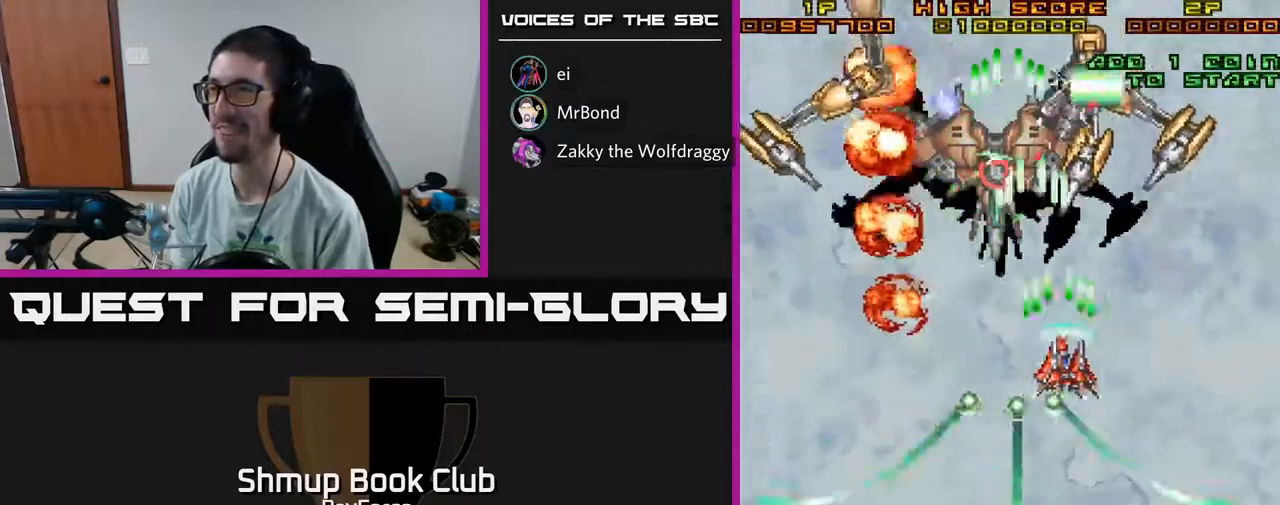
{"buttons": ["A", "DPAD_DOWN"], "left_stick": "center", "right_stick": "center", "events": [[50, "DPAD_DOWN", "down"], [100, "DPAD_RIGHT", "up"]]}
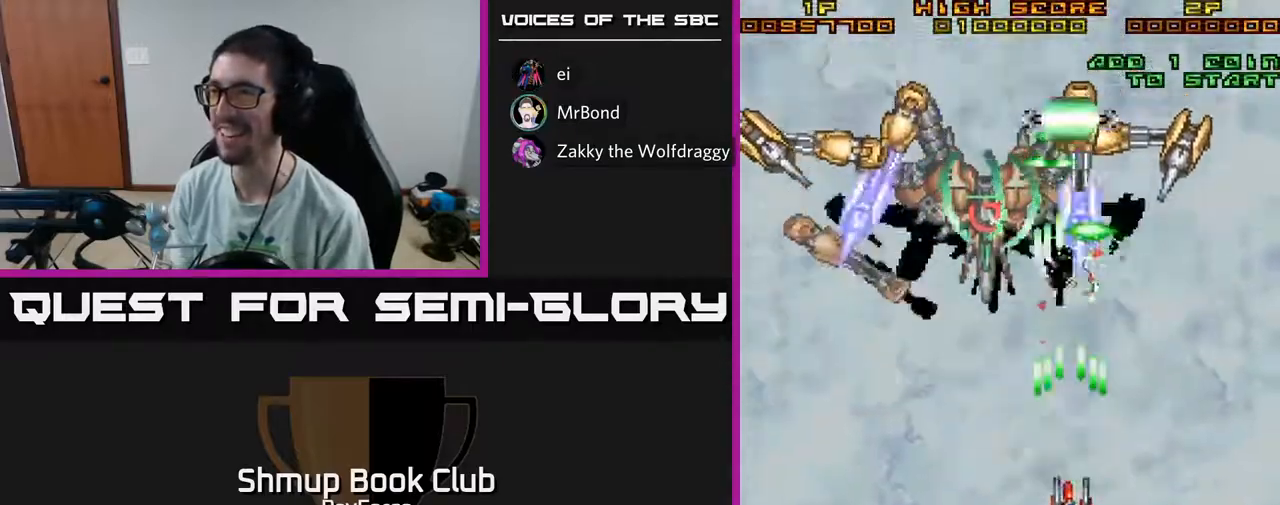
{"buttons": ["A"], "left_stick": "center", "right_stick": "center", "events": [[467, "DPAD_DOWN", "up"]]}
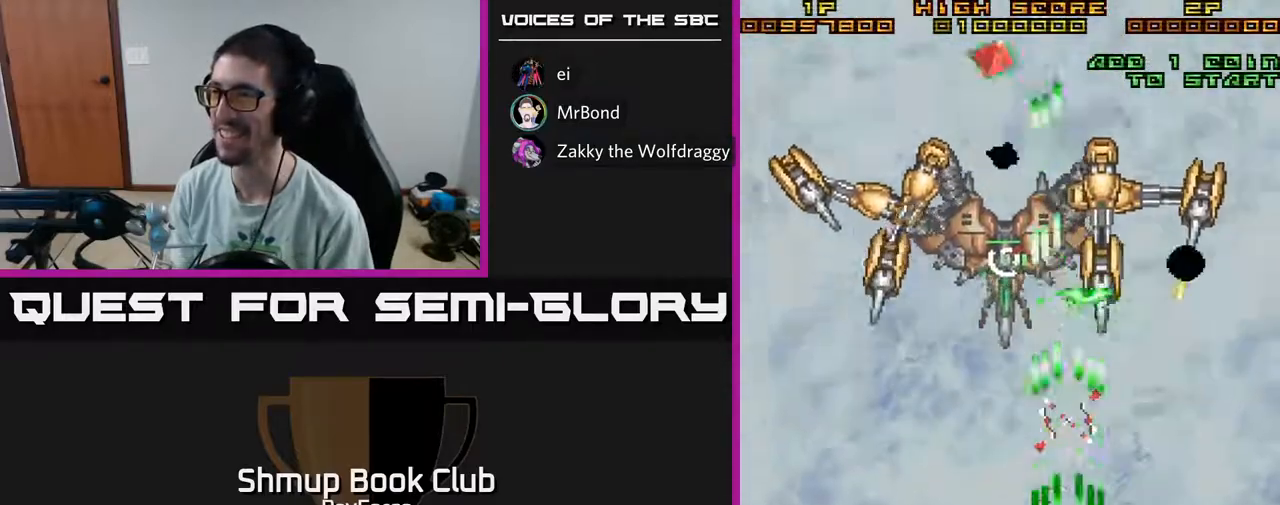
{"buttons": ["A", "DPAD_LEFT"], "left_stick": "center", "right_stick": "center", "events": [[167, "DPAD_RIGHT", "down"], [283, "DPAD_RIGHT", "up"], [333, "DPAD_LEFT", "down"]]}
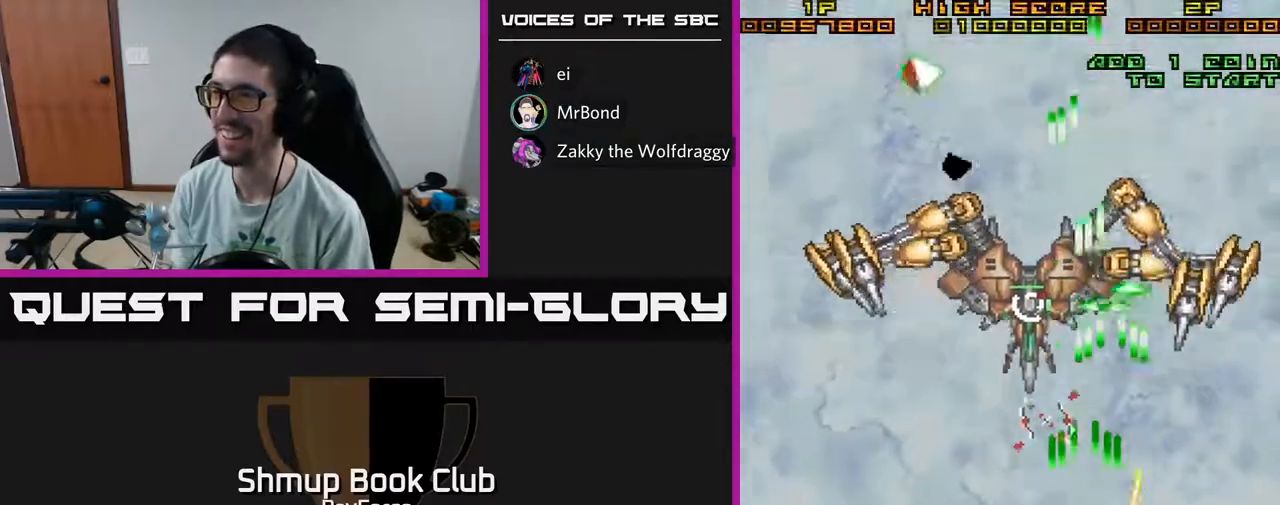
{"buttons": ["A", "DPAD_RIGHT"], "left_stick": "center", "right_stick": "center", "events": [[433, "DPAD_UP", "down"], [450, "DPAD_LEFT", "up"], [467, "DPAD_RIGHT", "down"], [483, "DPAD_UP", "up"]]}
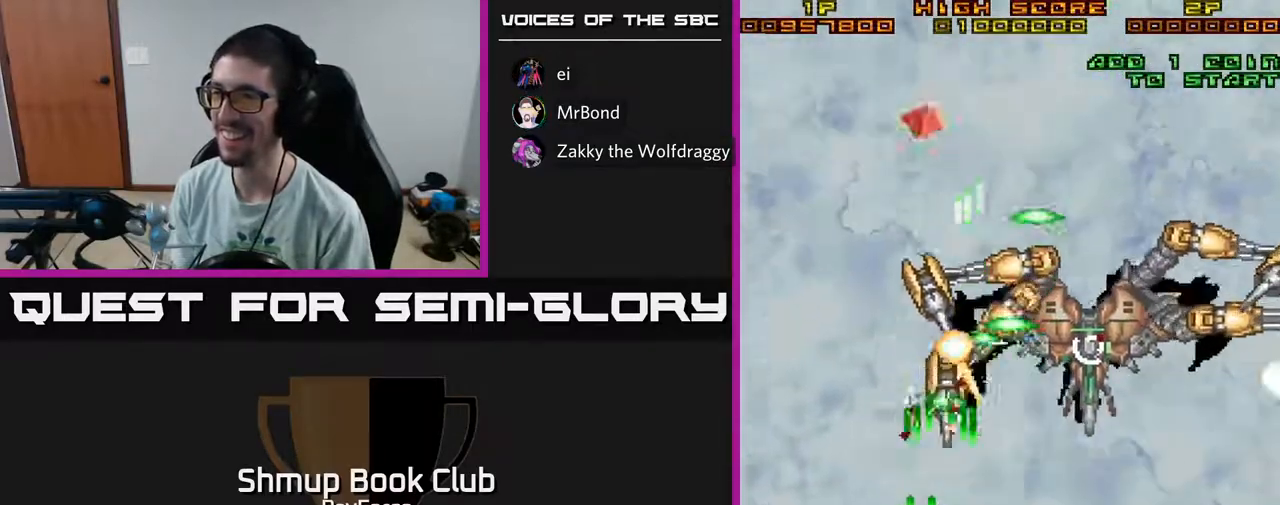
{"buttons": ["A", "DPAD_LEFT"], "left_stick": "center", "right_stick": "center", "events": [[33, "DPAD_RIGHT", "up"], [167, "DPAD_RIGHT", "down"], [283, "DPAD_RIGHT", "up"], [333, "DPAD_LEFT", "down"]]}
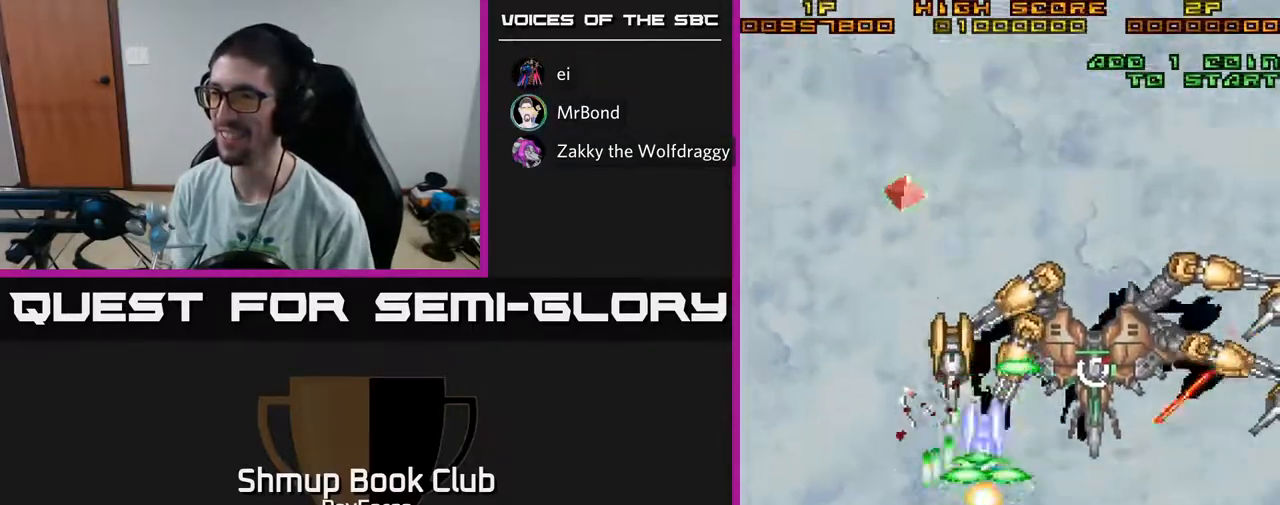
{"buttons": ["A", "DPAD_UP"], "left_stick": "center", "right_stick": "center", "events": [[67, "DPAD_UP", "down"], [83, "DPAD_LEFT", "up"], [200, "DPAD_UP", "up"], [250, "DPAD_DOWN", "down"], [300, "DPAD_LEFT", "down"], [333, "DPAD_DOWN", "up"], [483, "DPAD_UP", "down"], [500, "DPAD_LEFT", "up"]]}
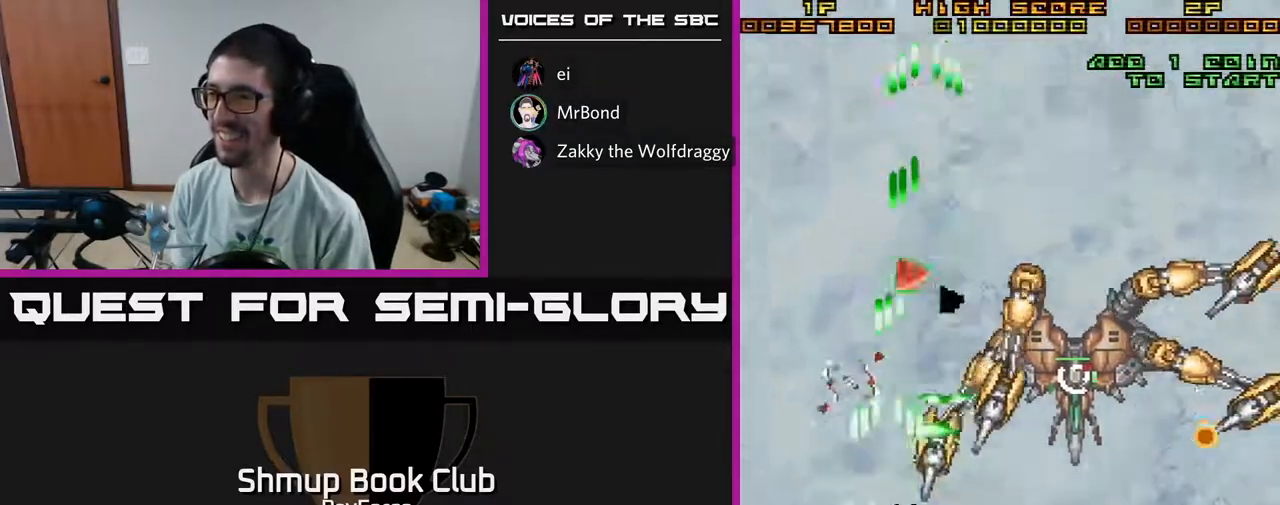
{"buttons": ["A", "DPAD_DOWN", "DPAD_RIGHT"], "left_stick": "center", "right_stick": "center", "events": [[117, "DPAD_LEFT", "down"], [250, "DPAD_UP", "up"], [283, "DPAD_LEFT", "up"], [300, "DPAD_DOWN", "down"], [317, "DPAD_RIGHT", "down"]]}
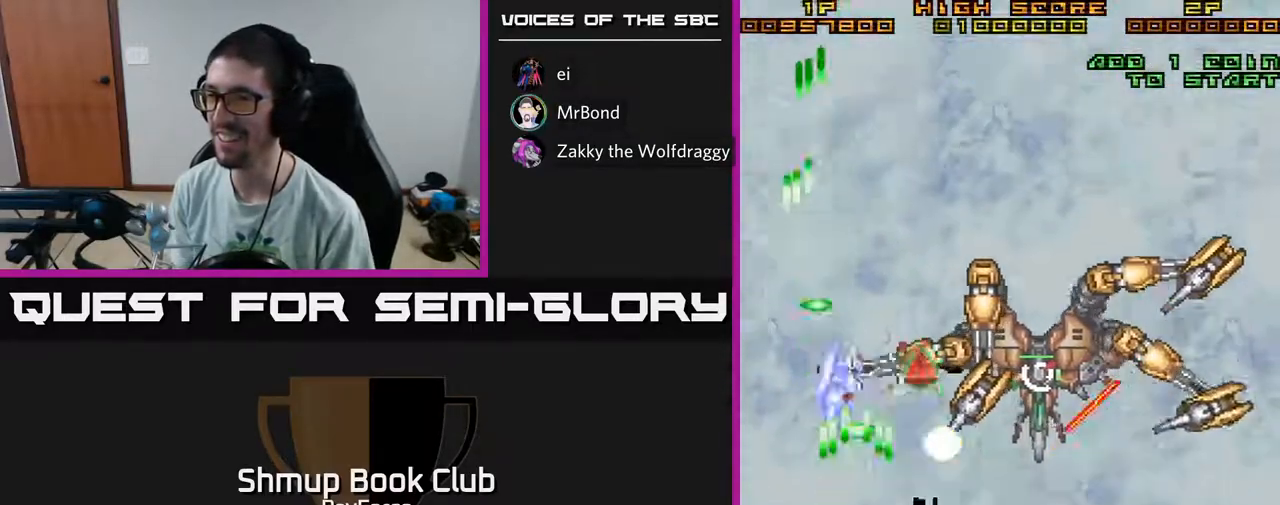
{"buttons": ["A", "DPAD_DOWN", "DPAD_RIGHT"], "left_stick": "center", "right_stick": "center"}
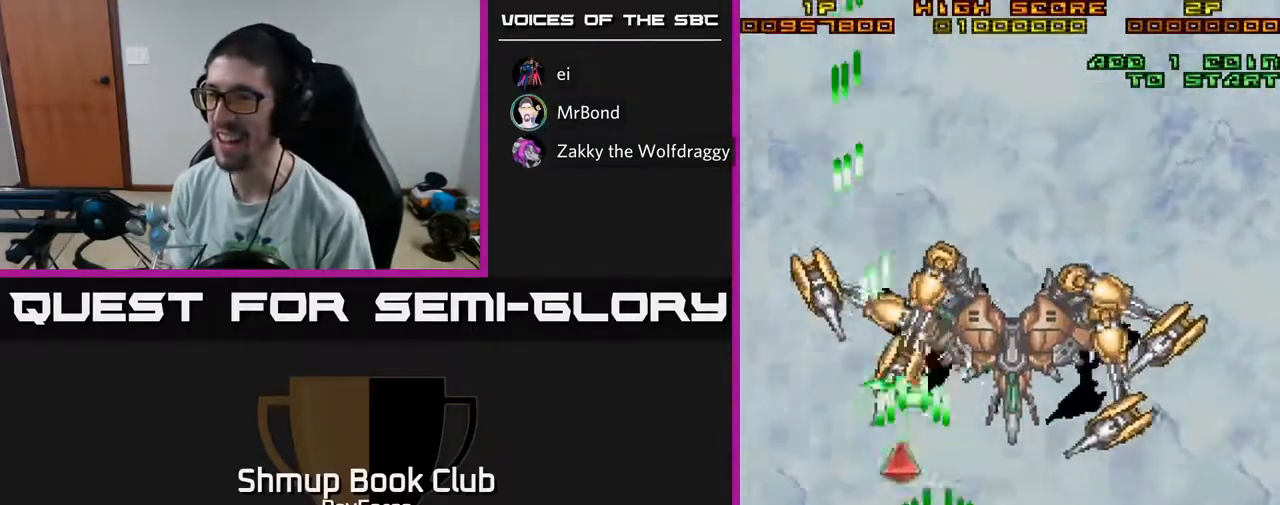
{"buttons": ["A", "DPAD_UP", "DPAD_LEFT"], "left_stick": "center", "right_stick": "center", "events": [[233, "DPAD_RIGHT", "up"], [317, "DPAD_DOWN", "up"], [333, "DPAD_LEFT", "down"], [467, "DPAD_UP", "down"]]}
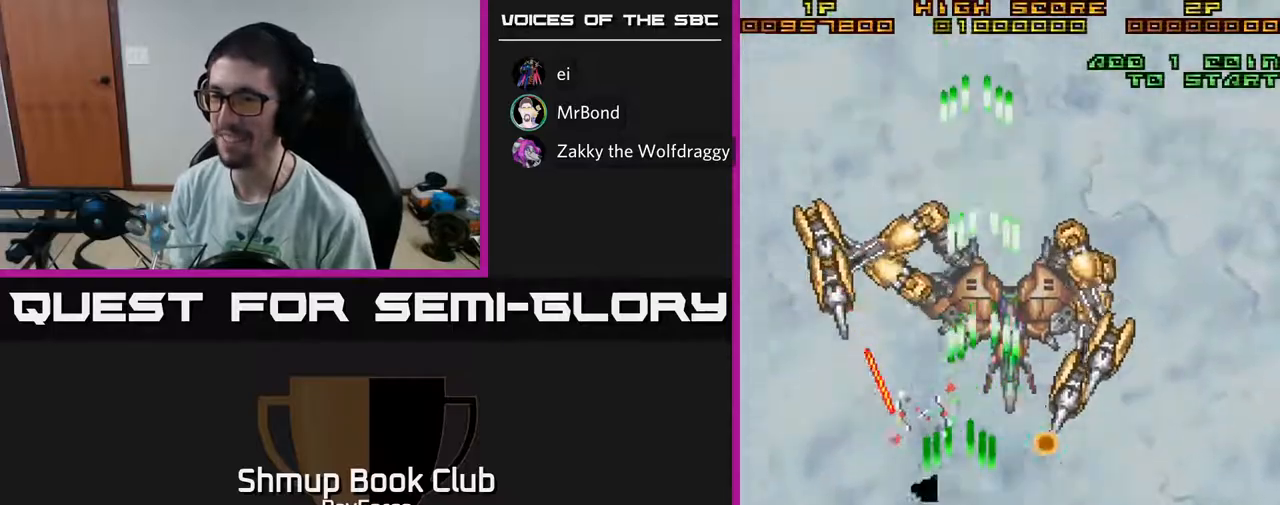
{"buttons": ["A", "DPAD_DOWN", "DPAD_LEFT"], "left_stick": "center", "right_stick": "center", "events": [[200, "DPAD_LEFT", "up"], [200, "DPAD_UP", "up"], [217, "DPAD_RIGHT", "down"], [283, "DPAD_DOWN", "down"], [467, "DPAD_RIGHT", "up"], [483, "DPAD_LEFT", "down"]]}
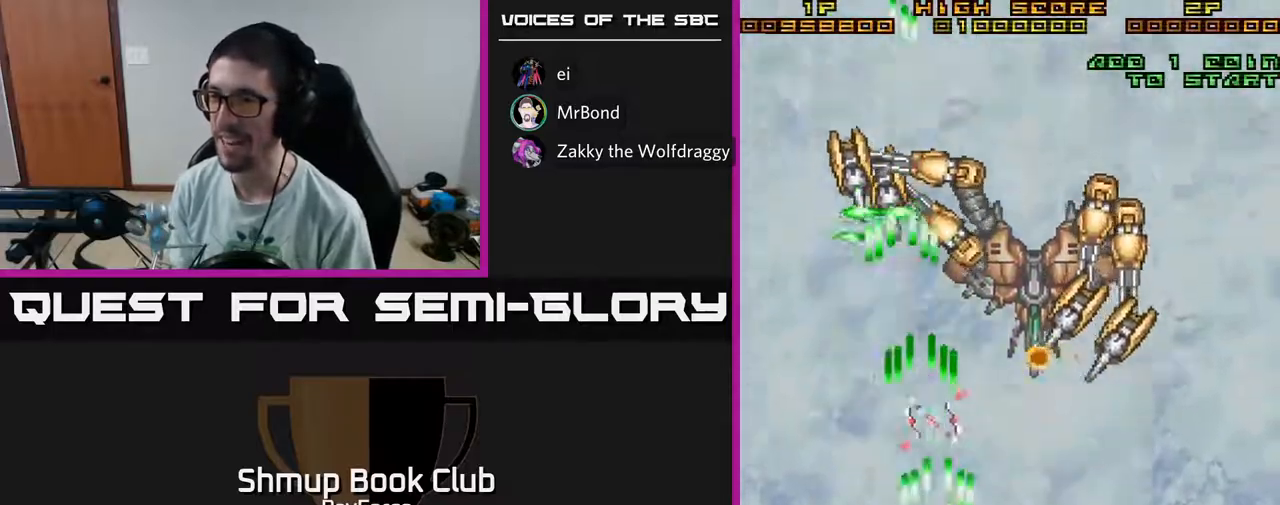
{"buttons": ["A", "DPAD_RIGHT"], "left_stick": "center", "right_stick": "center", "events": [[17, "DPAD_DOWN", "up"], [267, "DPAD_LEFT", "up"], [267, "DPAD_UP", "down"], [283, "DPAD_RIGHT", "down"], [300, "DPAD_UP", "up"]]}
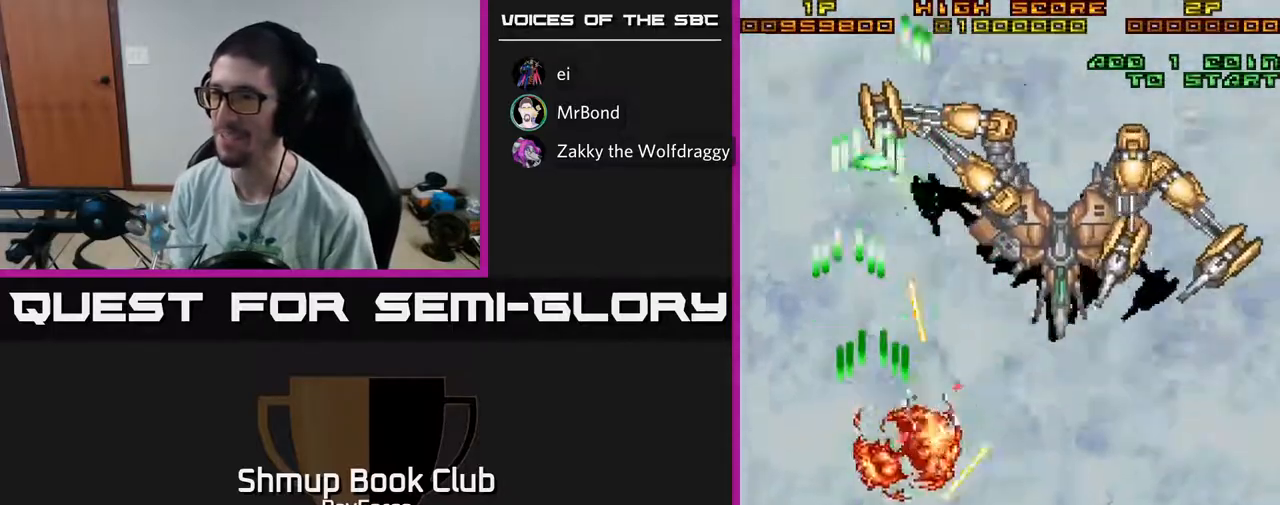
{"buttons": ["A", "DPAD_UP"], "left_stick": "center", "right_stick": "center", "events": [[333, "DPAD_UP", "down"], [367, "DPAD_RIGHT", "up"]]}
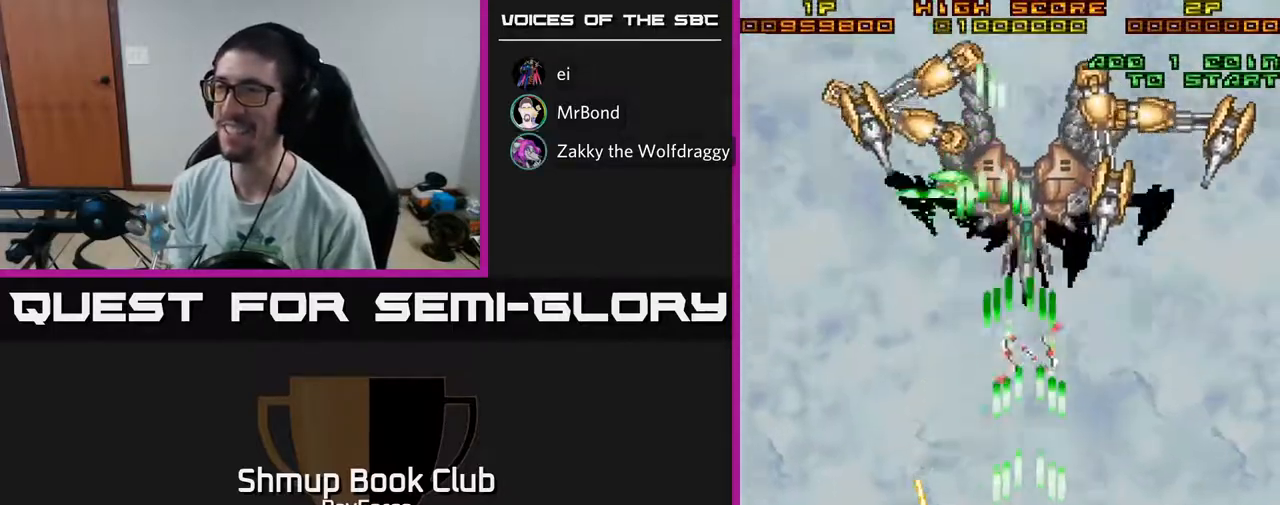
{"buttons": ["A", "DPAD_UP"], "left_stick": "center", "right_stick": "center", "events": [[83, "DPAD_RIGHT", "down"], [300, "DPAD_RIGHT", "up"]]}
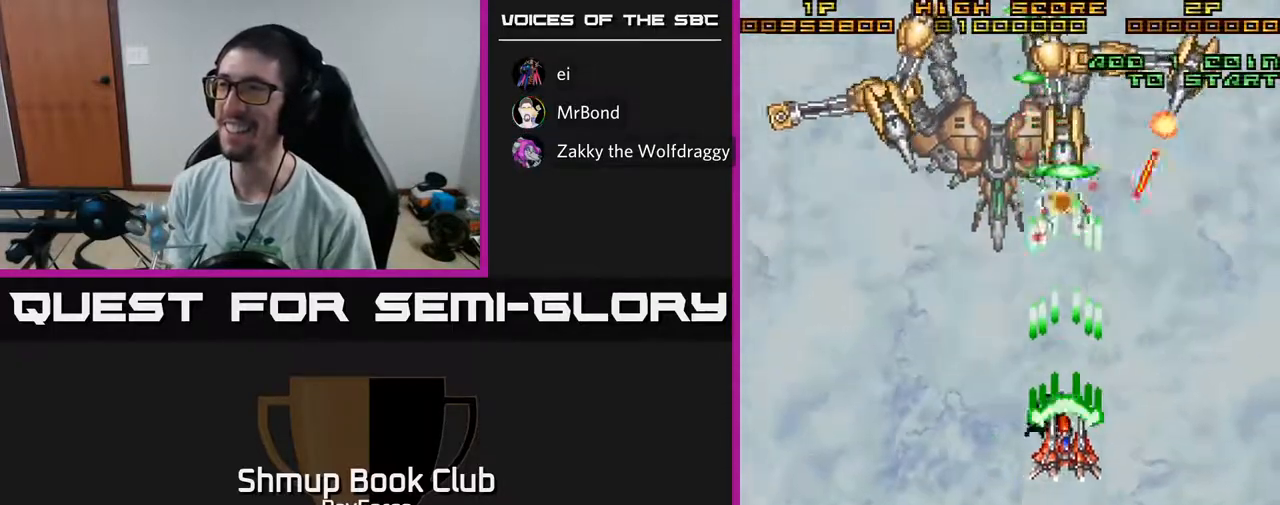
{"buttons": ["A", "DPAD_DOWN", "DPAD_RIGHT"], "left_stick": "center", "right_stick": "center", "events": [[100, "DPAD_UP", "up"], [167, "DPAD_DOWN", "down"], [450, "DPAD_RIGHT", "down"]]}
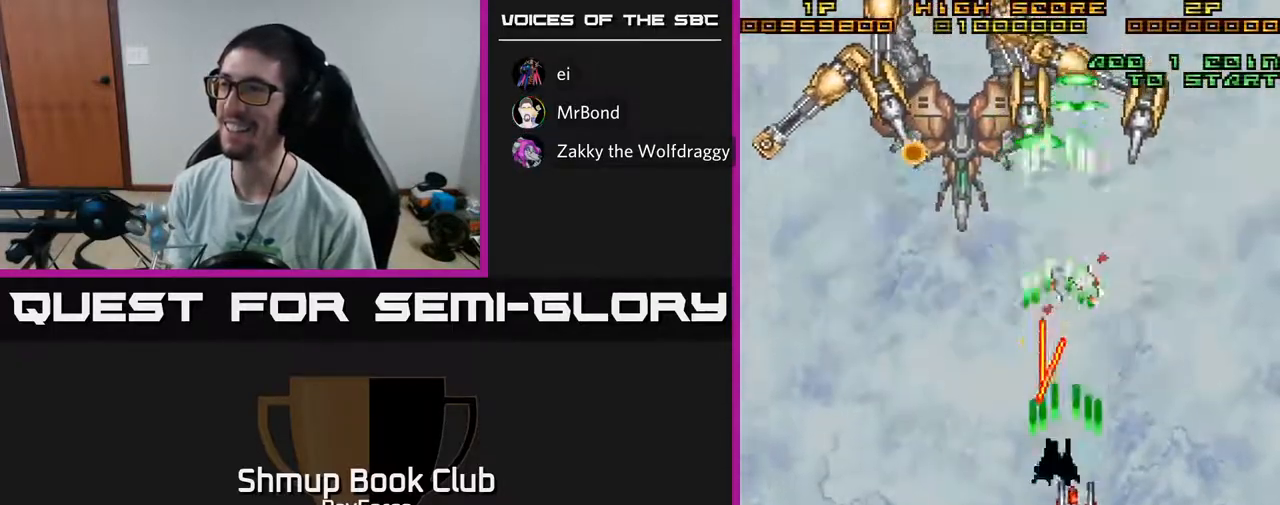
{"buttons": ["A", "DPAD_RIGHT"], "left_stick": "center", "right_stick": "center", "events": [[167, "DPAD_RIGHT", "up"], [267, "DPAD_LEFT", "down"], [367, "DPAD_LEFT", "up"], [367, "DPAD_RIGHT", "down"], [383, "DPAD_DOWN", "up"]]}
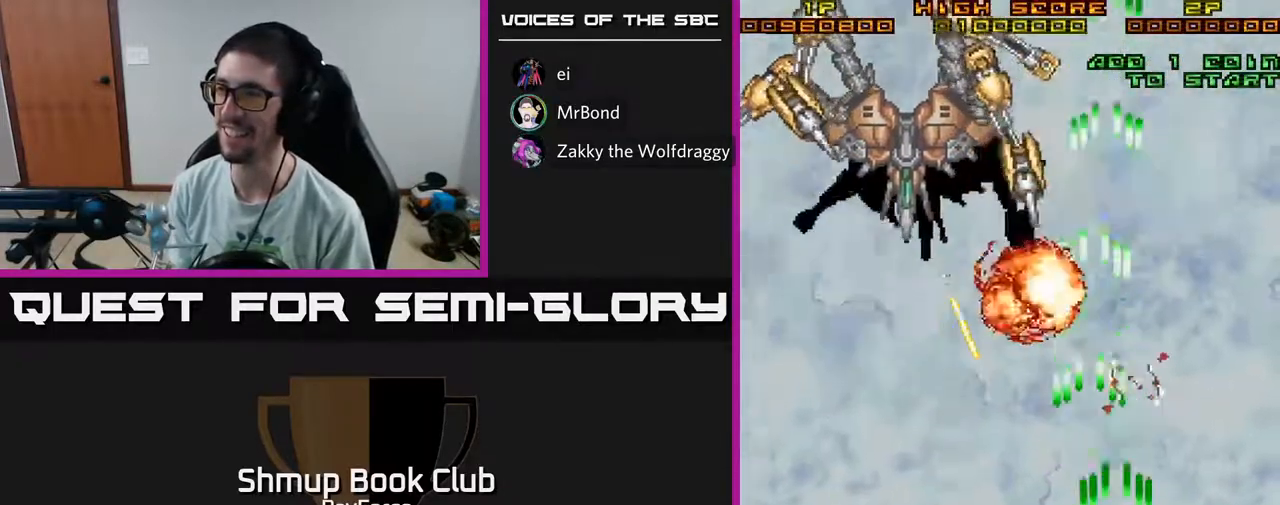
{"buttons": ["A", "DPAD_UP", "DPAD_LEFT"], "left_stick": "center", "right_stick": "center", "events": [[33, "DPAD_UP", "down"], [50, "DPAD_RIGHT", "up"], [317, "DPAD_RIGHT", "down"], [350, "DPAD_RIGHT", "up"], [467, "DPAD_LEFT", "down"]]}
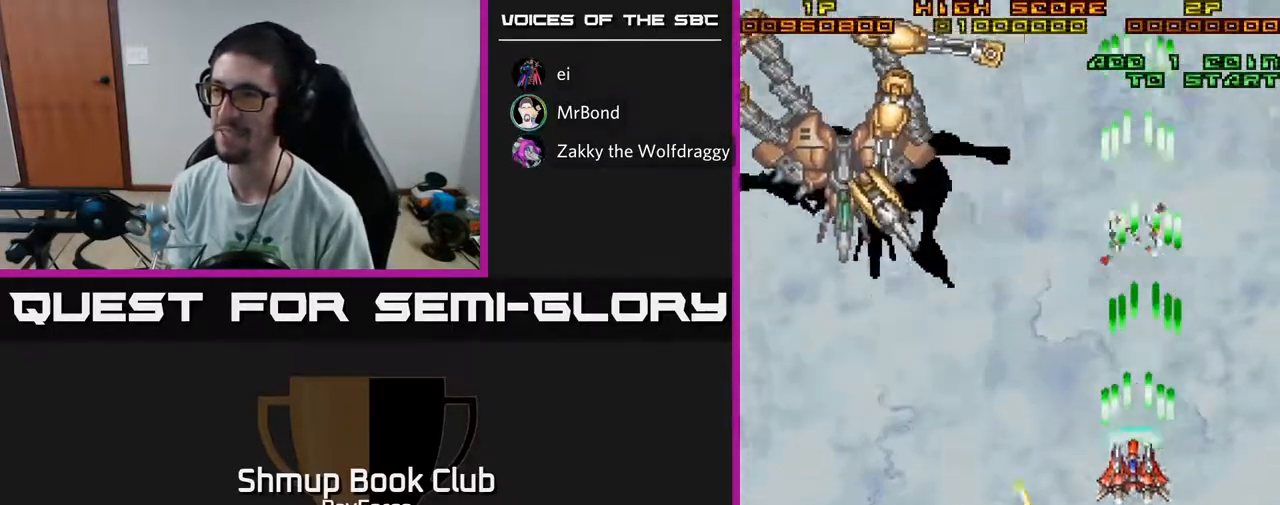
{"buttons": ["A", "DPAD_LEFT"], "left_stick": "center", "right_stick": "center", "events": [[100, "DPAD_UP", "up"]]}
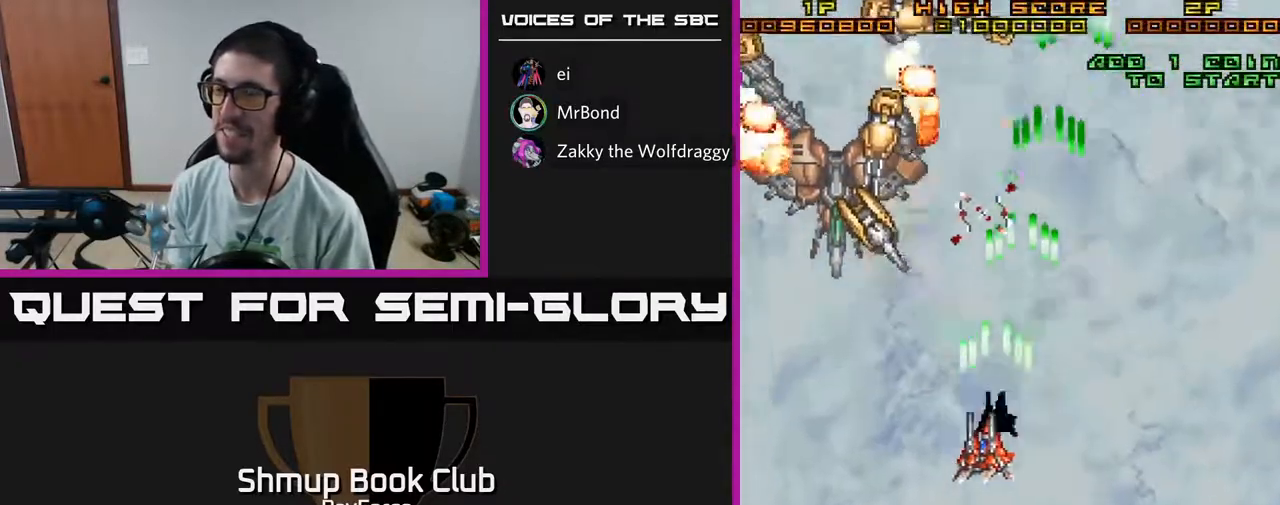
{"buttons": ["A"], "left_stick": "center", "right_stick": "center", "events": [[317, "DPAD_LEFT", "up"]]}
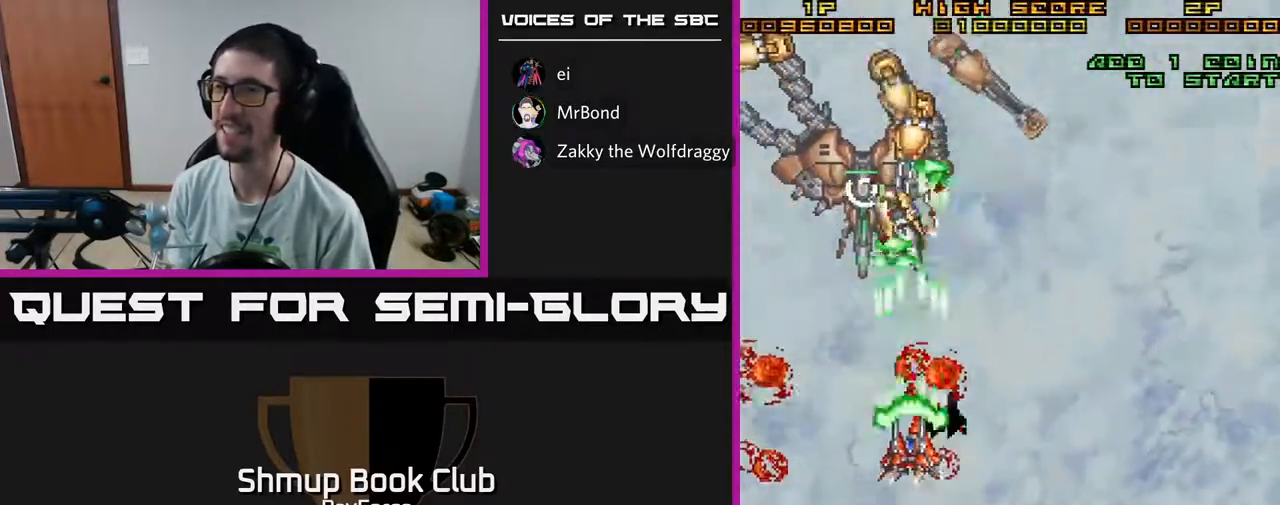
{"buttons": ["A", "DPAD_LEFT"], "left_stick": "center", "right_stick": "center", "events": [[400, "DPAD_LEFT", "down"]]}
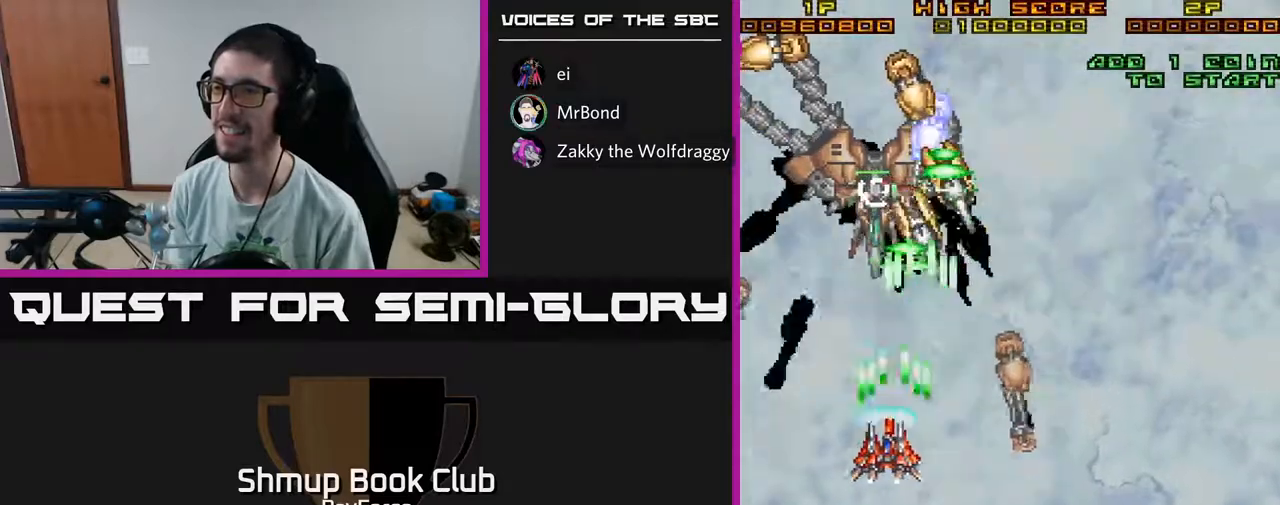
{"buttons": ["A"], "left_stick": "center", "right_stick": "center", "events": [[17, "DPAD_LEFT", "up"], [33, "DPAD_UP", "down"], [50, "DPAD_RIGHT", "down"], [83, "DPAD_RIGHT", "up"], [83, "DPAD_UP", "up"]]}
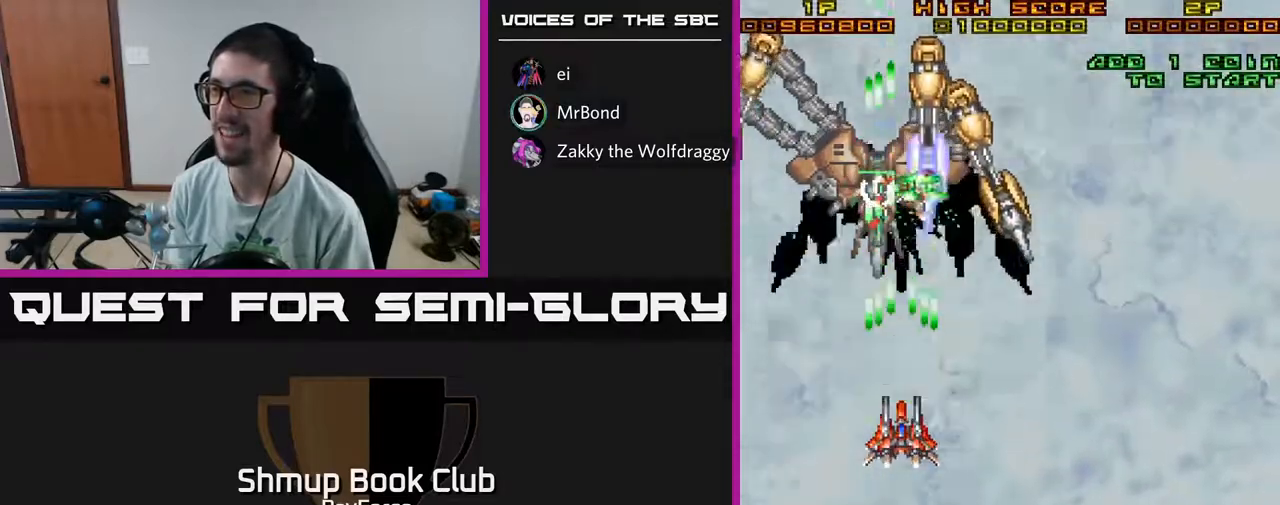
{"buttons": ["A"], "left_stick": "center", "right_stick": "center", "events": [[117, "X", "down"], [183, "DPAD_LEFT", "down"], [233, "DPAD_LEFT", "up"], [333, "X", "up"]]}
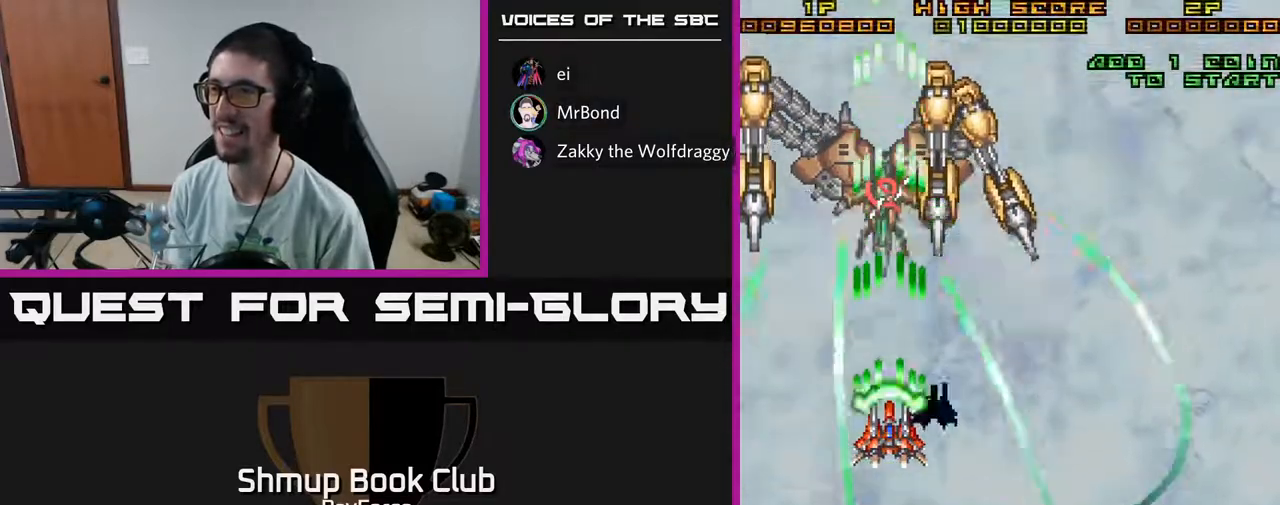
{"buttons": ["A", "DPAD_RIGHT"], "left_stick": "center", "right_stick": "center", "events": [[433, "DPAD_RIGHT", "down"]]}
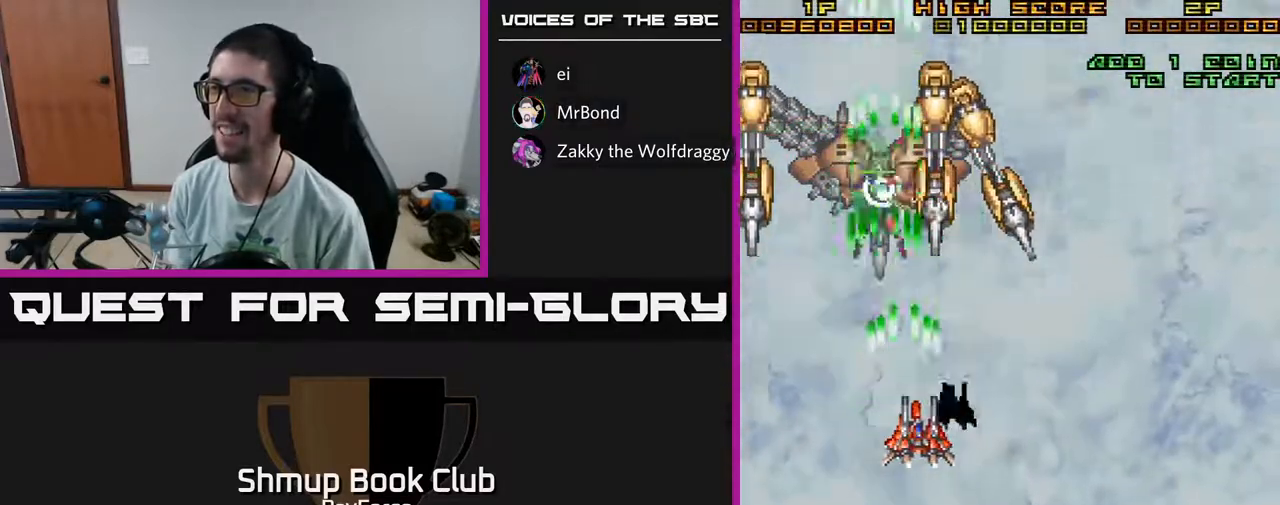
{"buttons": ["A", "DPAD_LEFT"], "left_stick": "center", "right_stick": "center", "events": [[67, "DPAD_RIGHT", "up"], [400, "DPAD_LEFT", "down"]]}